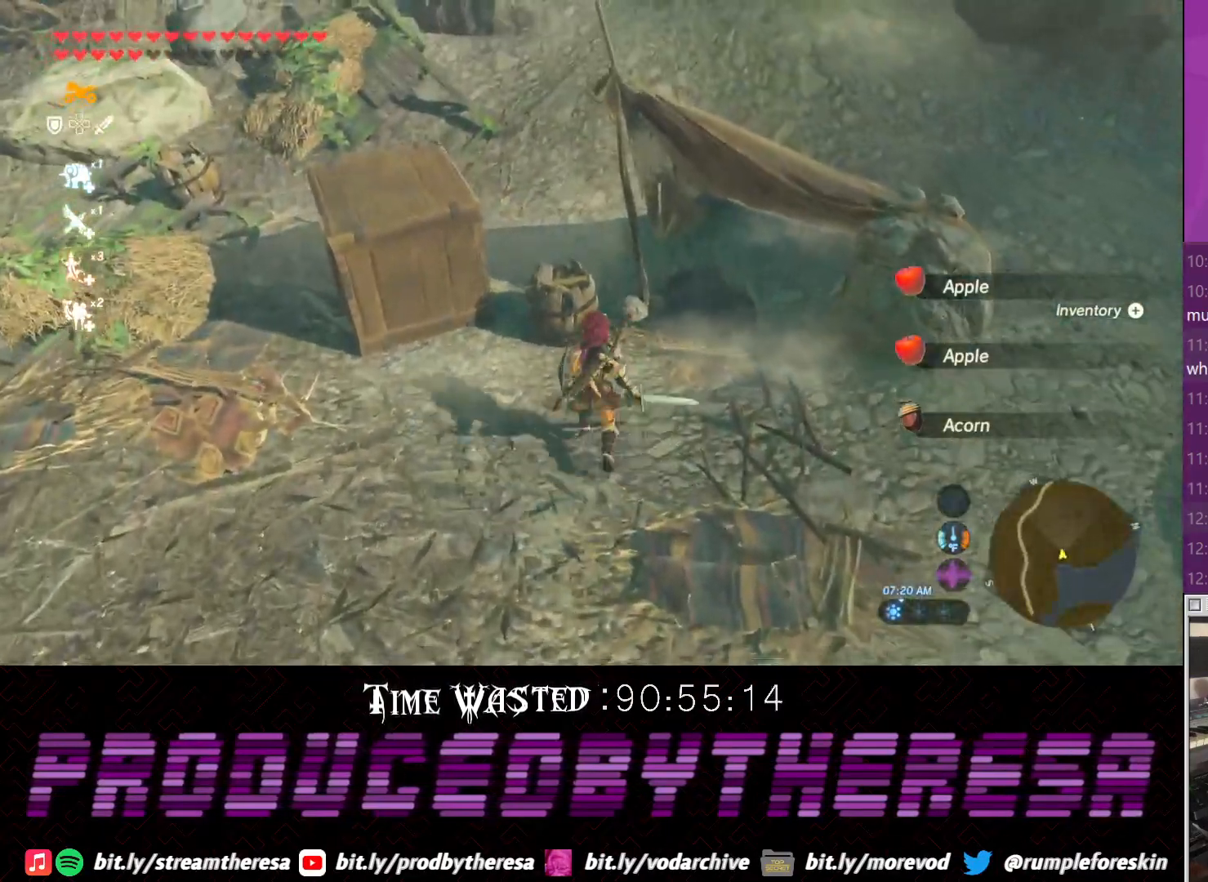
Gameplay with a controller (PlayStation layout); each line is a JSON object with the inputs held at the frame after it. "events" lists button and stick changes between this image and that frame as [ms after this image, input, new state], when the widget could be followed in between.
{"buttons": ["CROSS"], "left_stick": "up-left", "right_stick": "center", "events": [[50, "SQUARE", "up"], [133, "CROSS", "down"], [167, "left_stick", "up-left"], [300, "right_stick", "left"], [433, "right_stick", "center"]]}
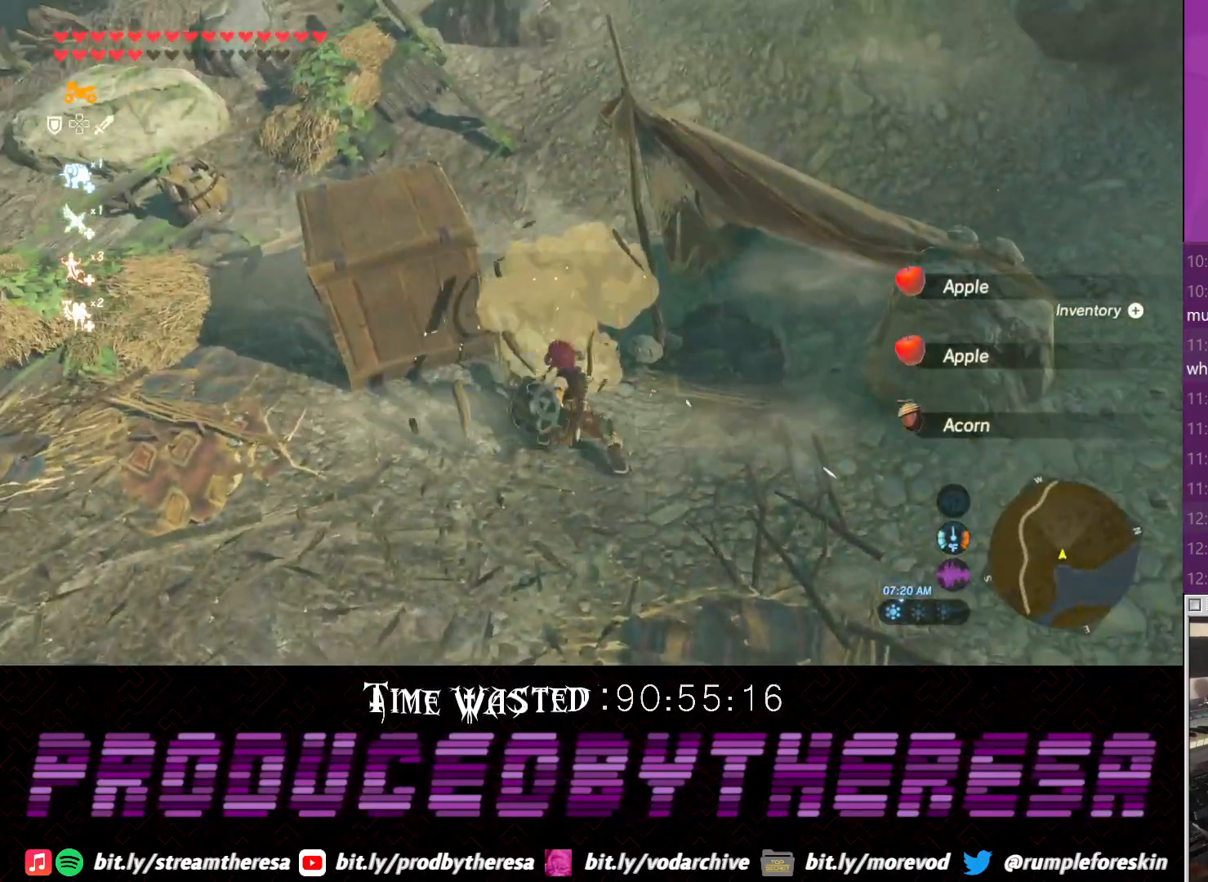
{"buttons": ["CROSS", "SQUARE"], "left_stick": "up-left", "right_stick": "center", "events": [[267, "SQUARE", "down"], [383, "SQUARE", "up"], [500, "SQUARE", "down"]]}
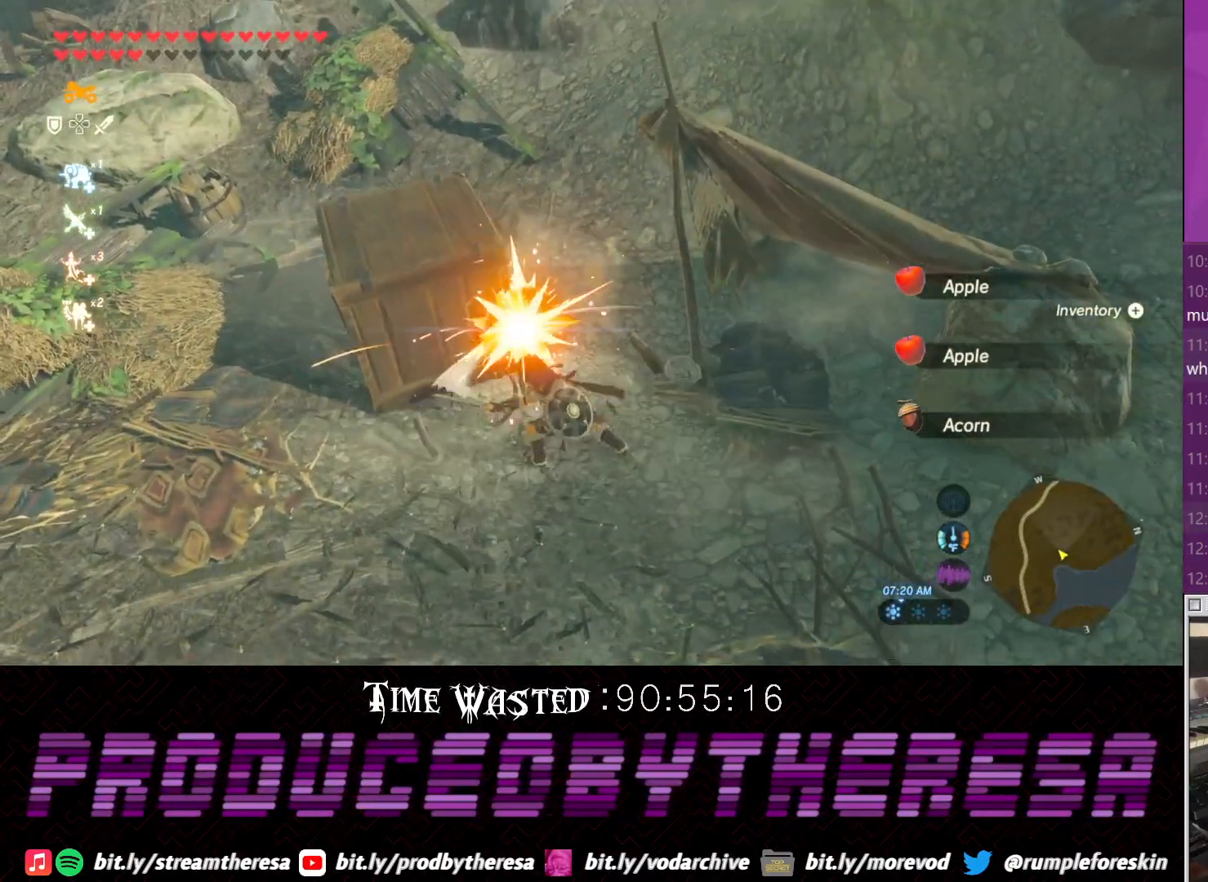
{"buttons": [], "left_stick": "center", "right_stick": "down-left", "events": [[67, "SQUARE", "up"], [133, "SQUARE", "down"], [200, "CROSS", "up"], [250, "SQUARE", "up"], [250, "left_stick", "center"], [500, "right_stick", "down-left"]]}
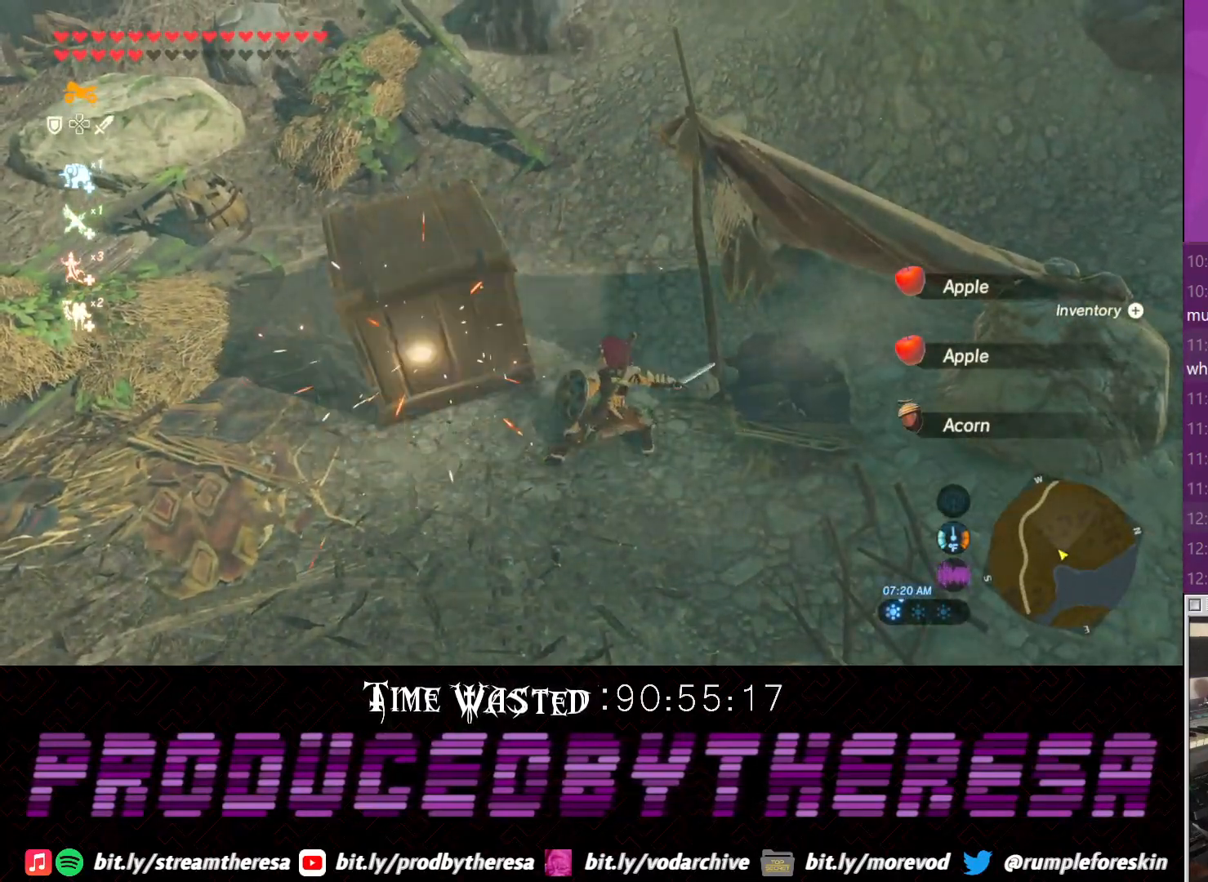
{"buttons": [], "left_stick": "center", "right_stick": "center", "events": [[267, "right_stick", "center"], [317, "SQUARE", "down"], [450, "SQUARE", "up"]]}
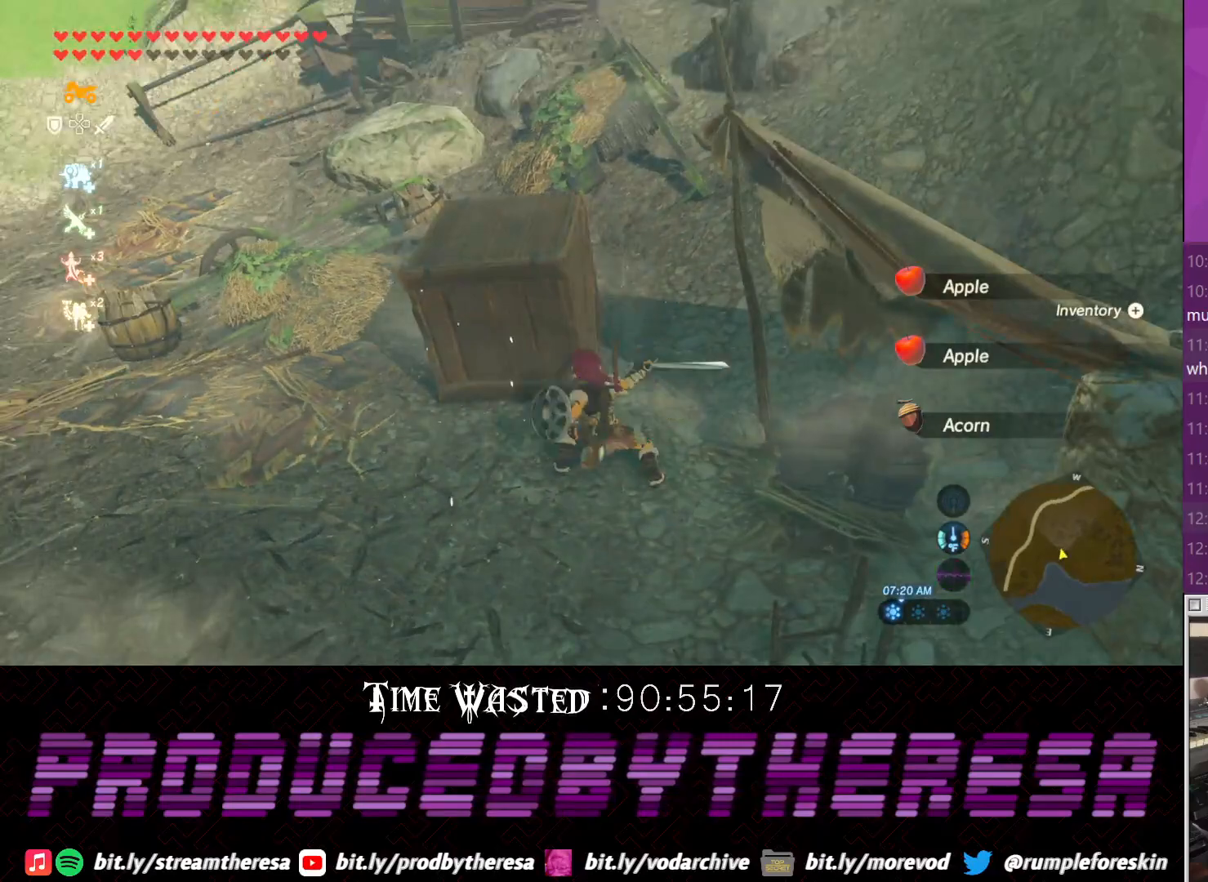
{"buttons": ["CROSS"], "left_stick": "up-left", "right_stick": "center", "events": [[467, "left_stick", "up-left"], [500, "CROSS", "down"]]}
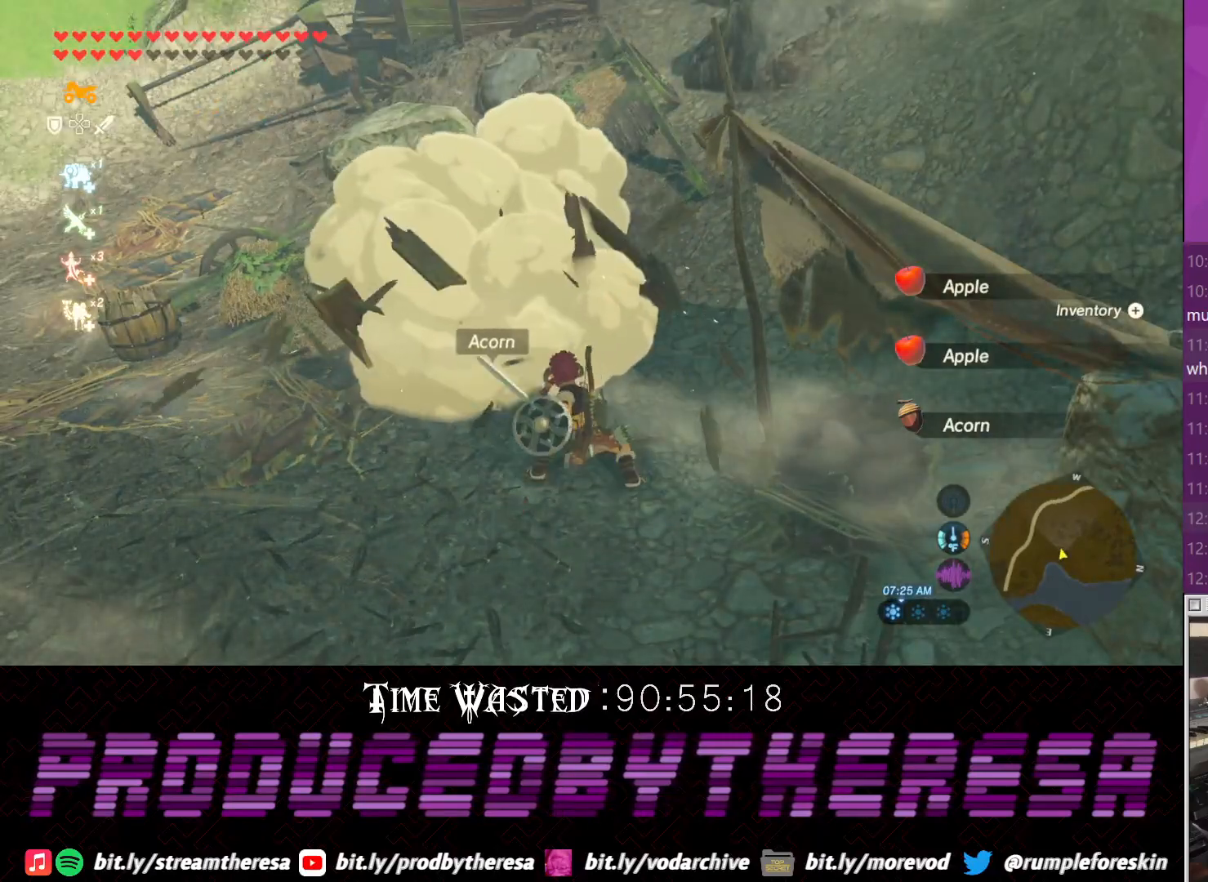
{"buttons": ["CROSS"], "left_stick": "up-left", "right_stick": "center", "events": [[83, "CIRCLE", "down"], [150, "CIRCLE", "up"], [233, "CIRCLE", "down"], [333, "CIRCLE", "up"], [400, "CIRCLE", "down"], [467, "CIRCLE", "up"]]}